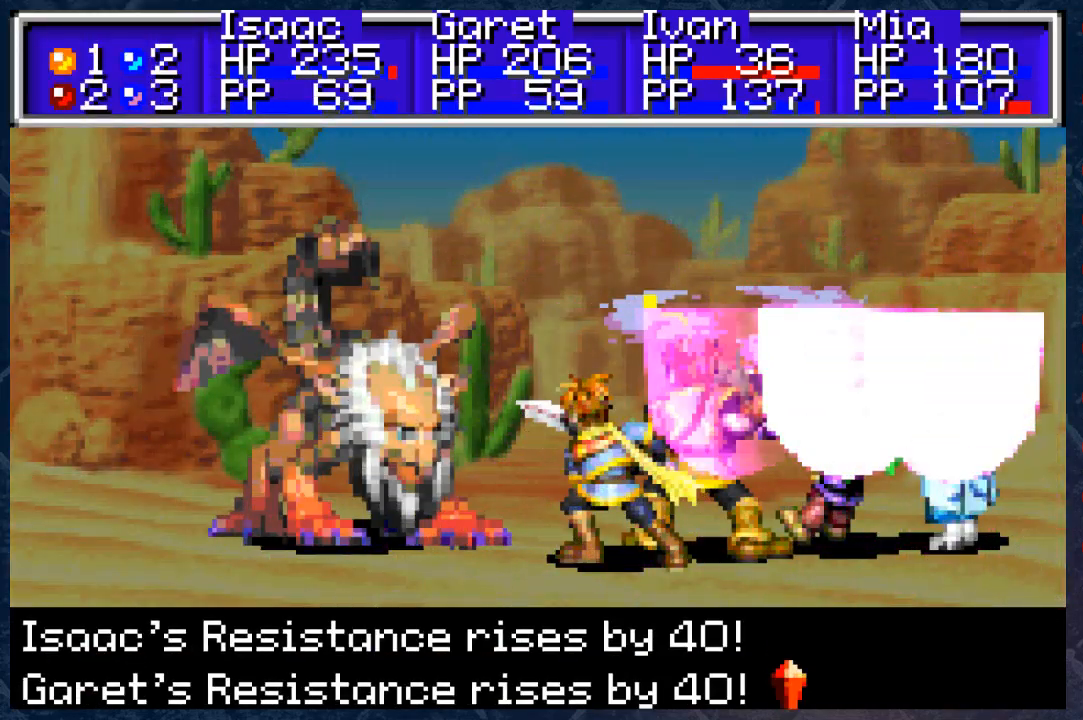
Gameplay with a controller (Xbox layout); each line is a JSON object with the inputs held at the frame after it. "events" lists button and stick changes between this image and that frame as [ms after this image, input, new state], when the widget could be followed in between.
{"buttons": ["A"], "left_stick": "center", "right_stick": "center", "events": [[50, "A", "down"], [133, "A", "up"], [250, "A", "down"], [367, "A", "up"], [467, "A", "down"]]}
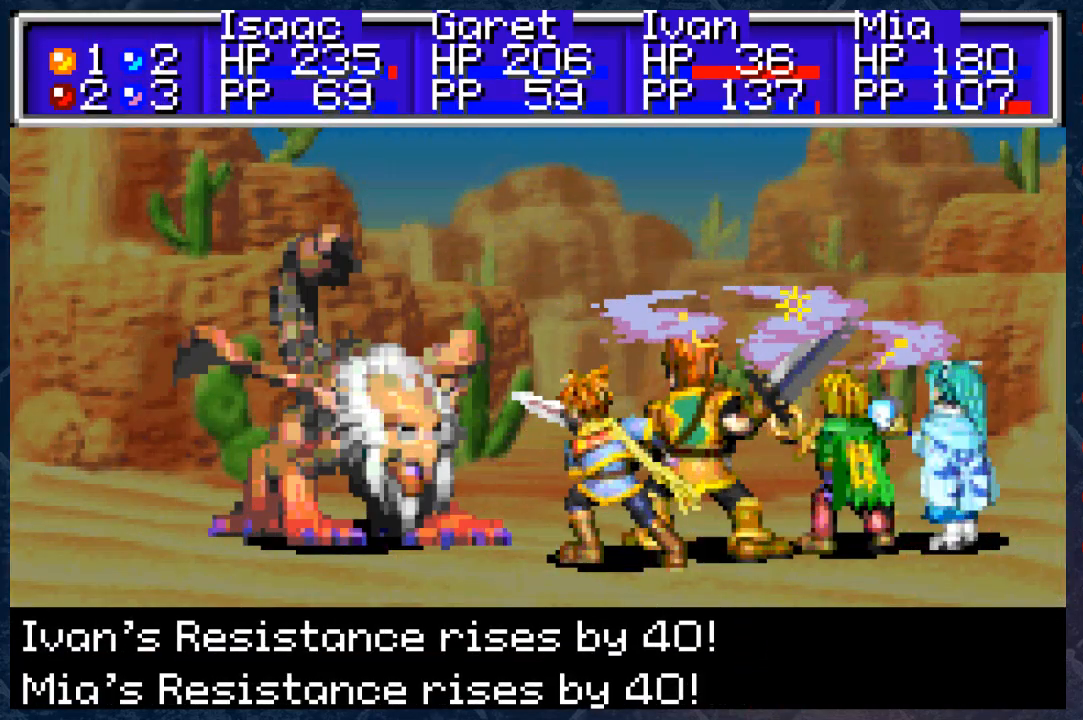
{"buttons": [], "left_stick": "center", "right_stick": "center", "events": [[83, "A", "up"], [167, "A", "down"], [300, "A", "up"]]}
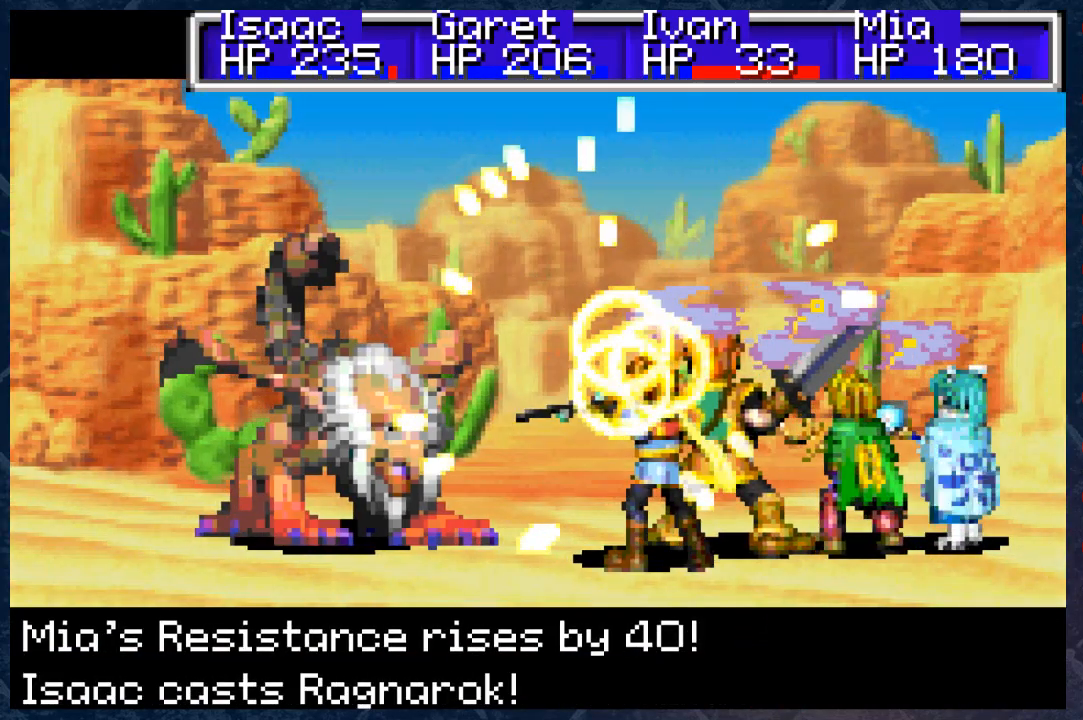
{"buttons": [], "left_stick": "center", "right_stick": "center", "events": []}
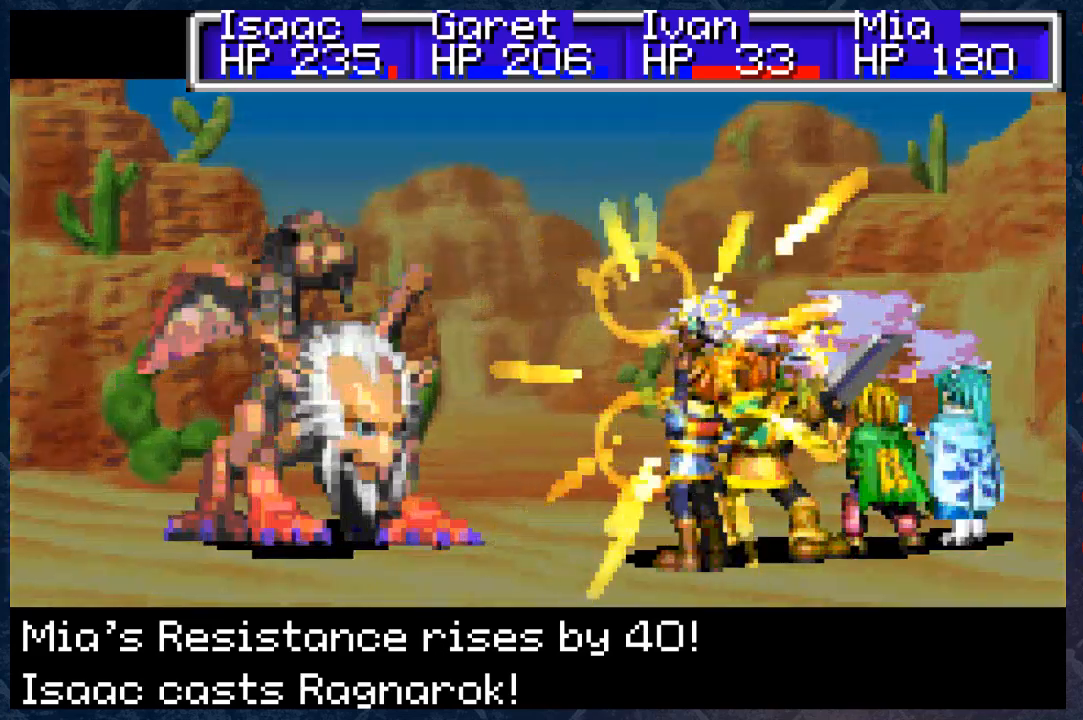
{"buttons": [], "left_stick": "center", "right_stick": "center", "events": []}
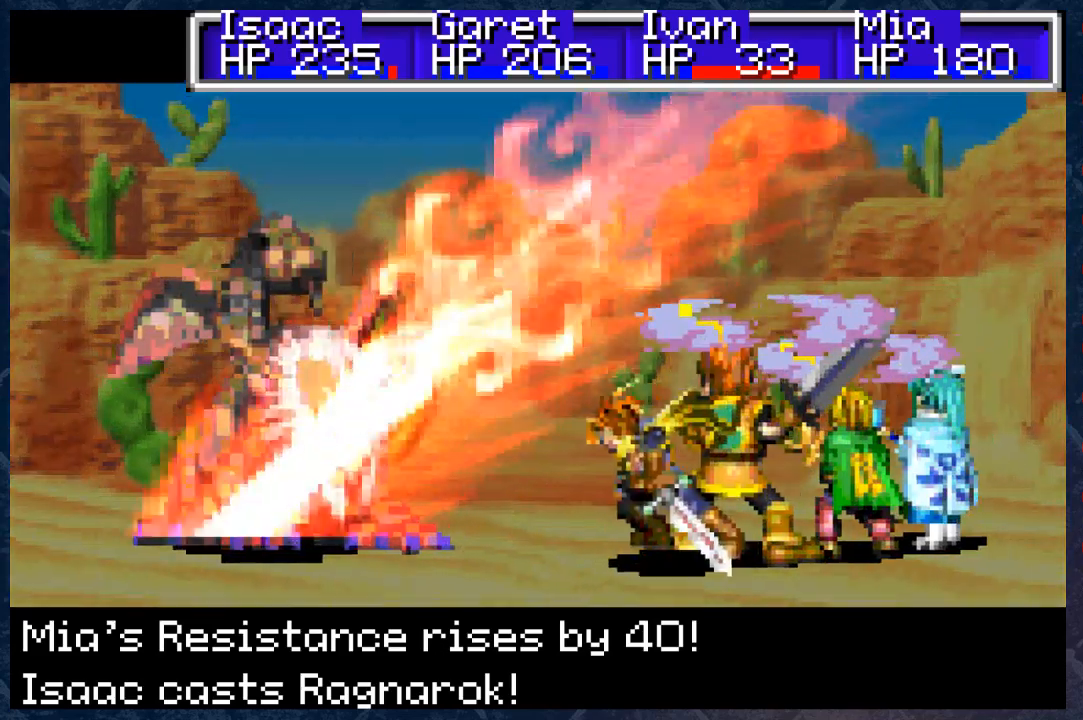
{"buttons": ["A"], "left_stick": "center", "right_stick": "center", "events": [[233, "A", "down"]]}
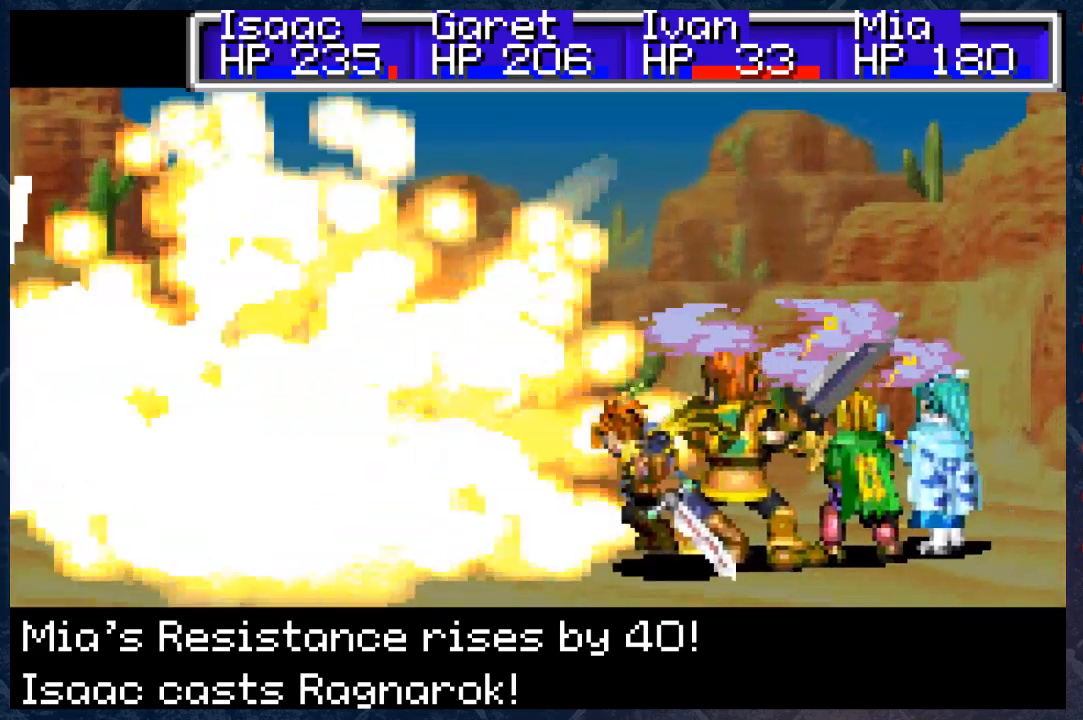
{"buttons": ["A"], "left_stick": "center", "right_stick": "center", "events": []}
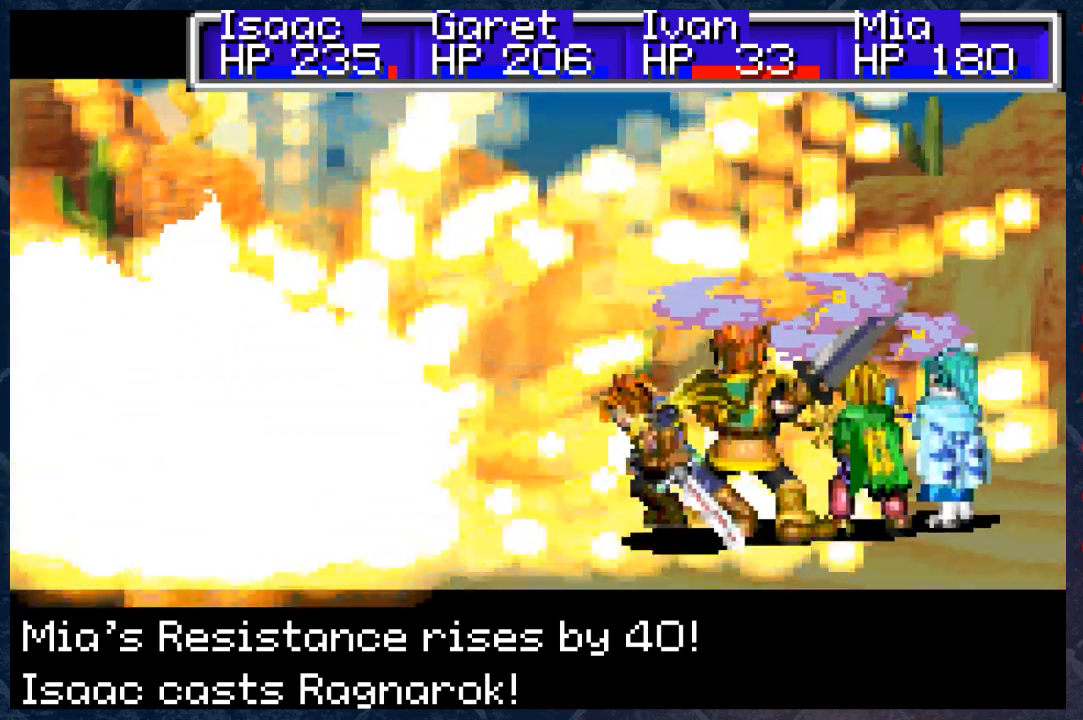
{"buttons": ["B"], "left_stick": "center", "right_stick": "center", "events": [[67, "A", "up"], [117, "B", "down"]]}
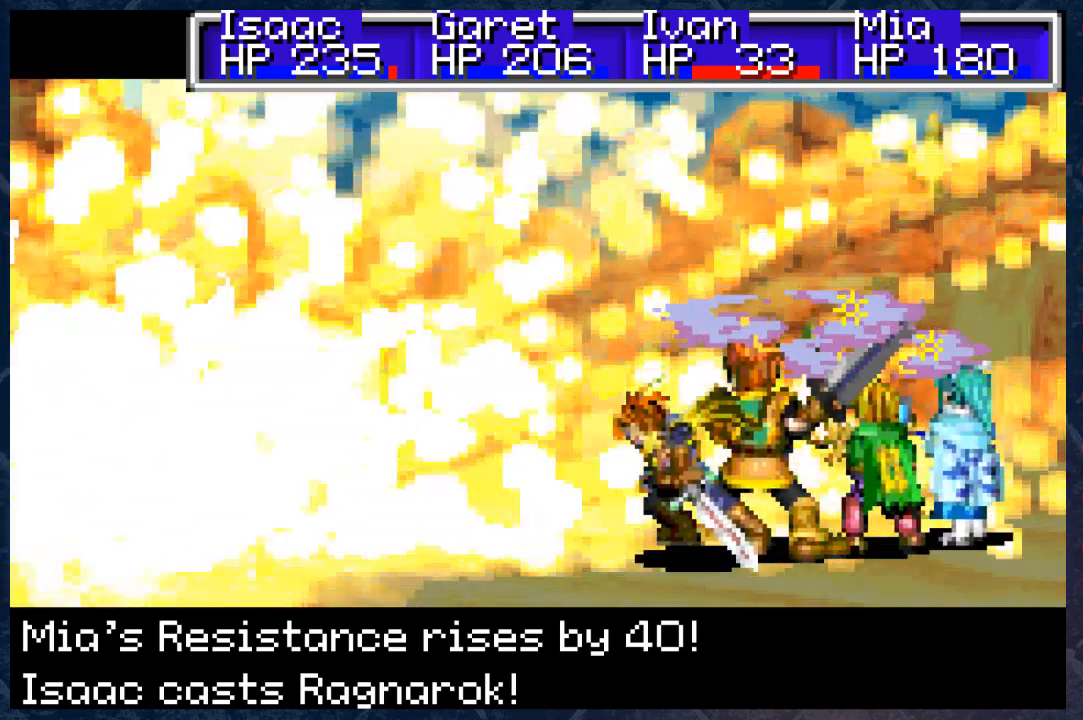
{"buttons": ["B"], "left_stick": "center", "right_stick": "center", "events": []}
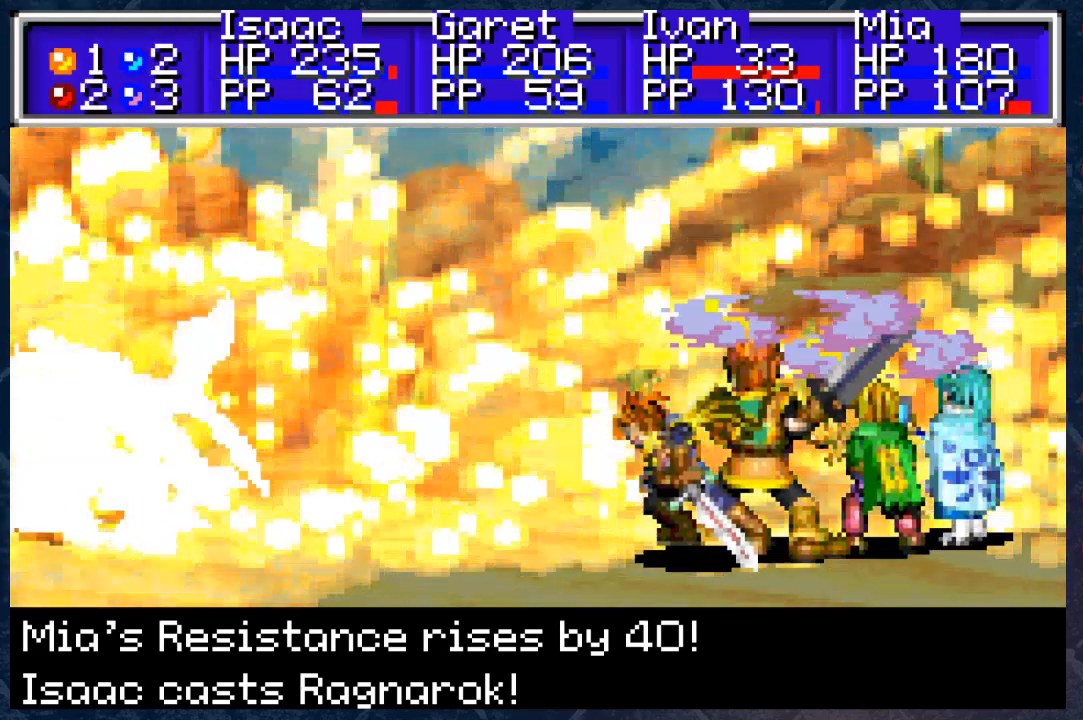
{"buttons": ["B"], "left_stick": "center", "right_stick": "center", "events": []}
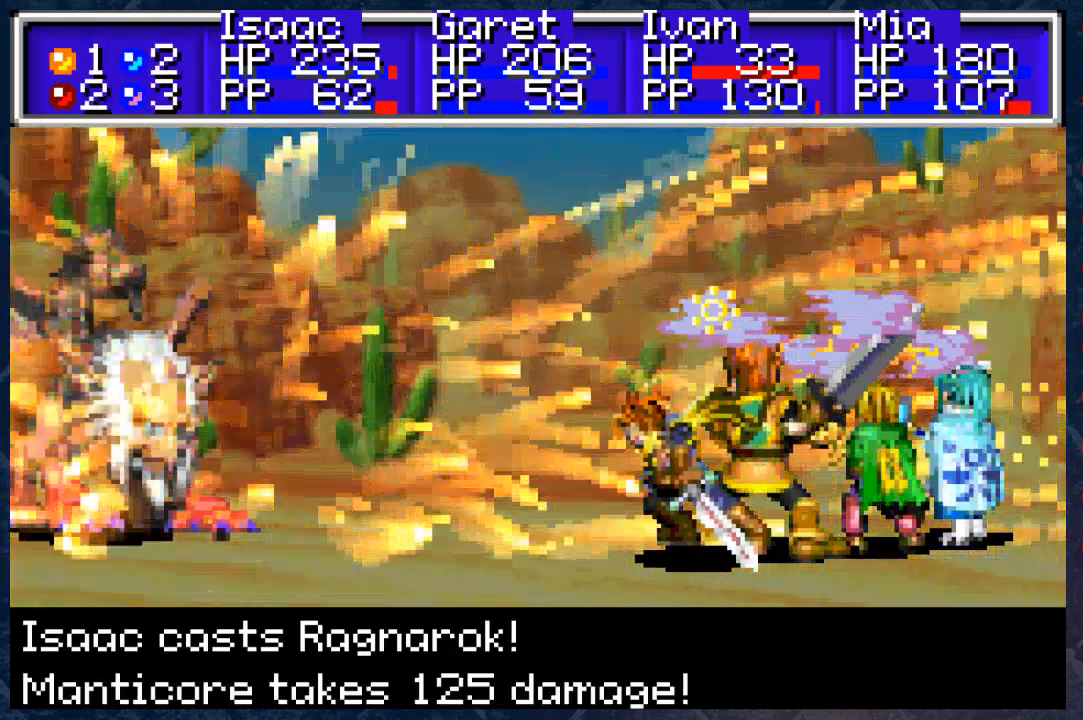
{"buttons": ["B"], "left_stick": "center", "right_stick": "center", "events": []}
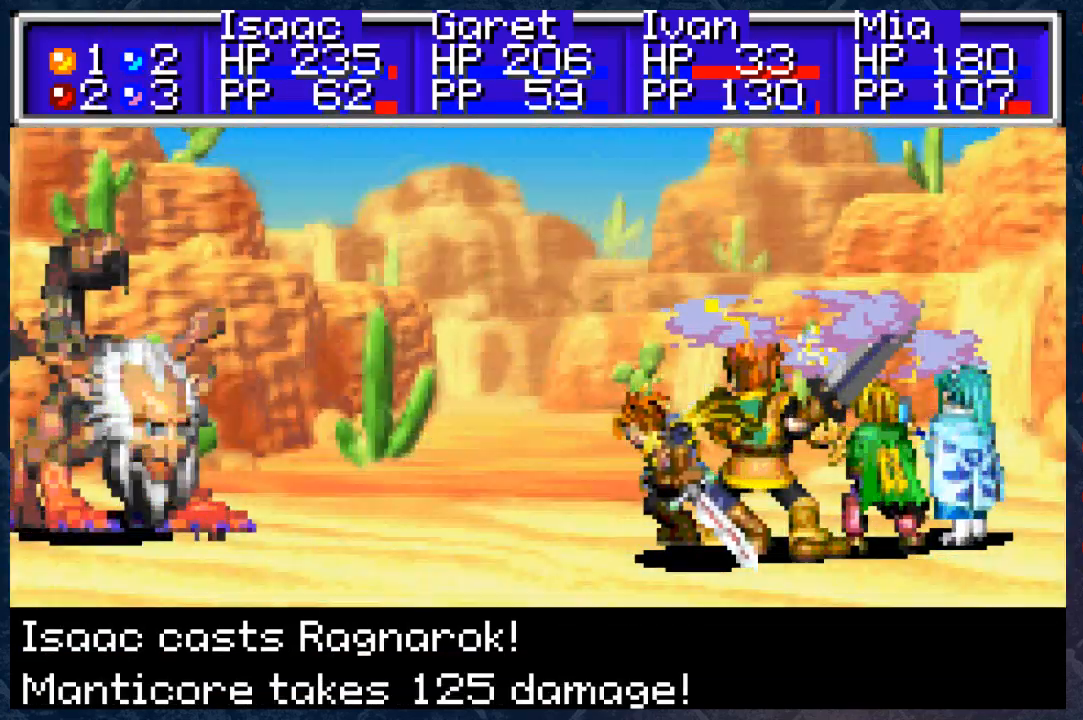
{"buttons": ["B"], "left_stick": "center", "right_stick": "center", "events": []}
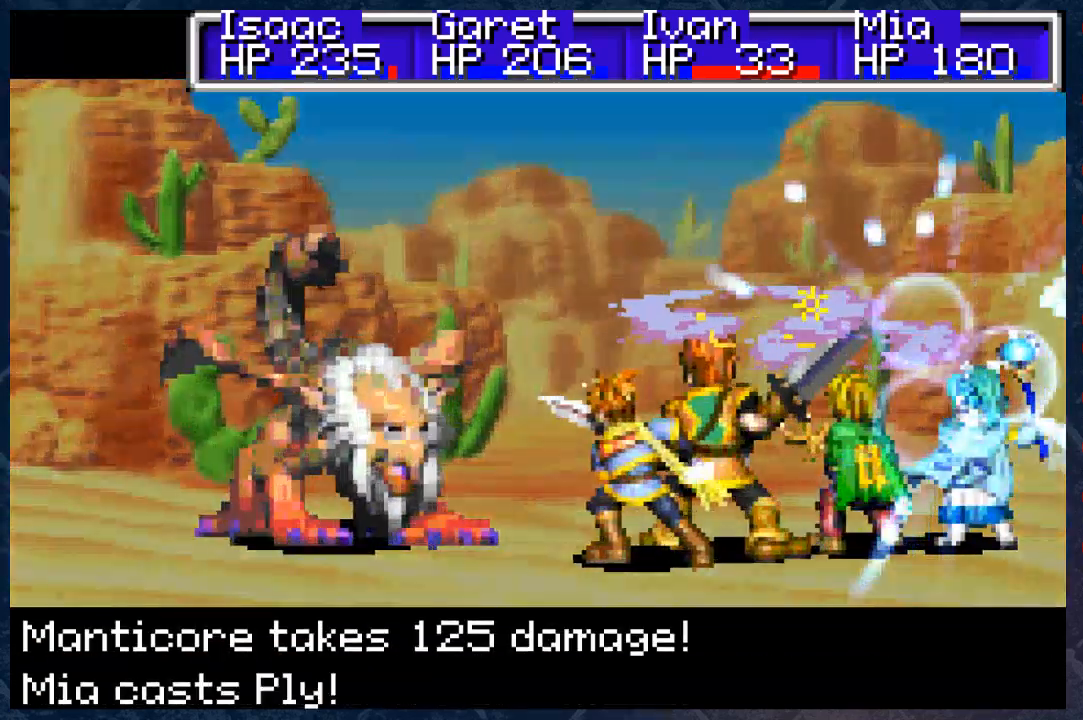
{"buttons": ["B"], "left_stick": "center", "right_stick": "center", "events": []}
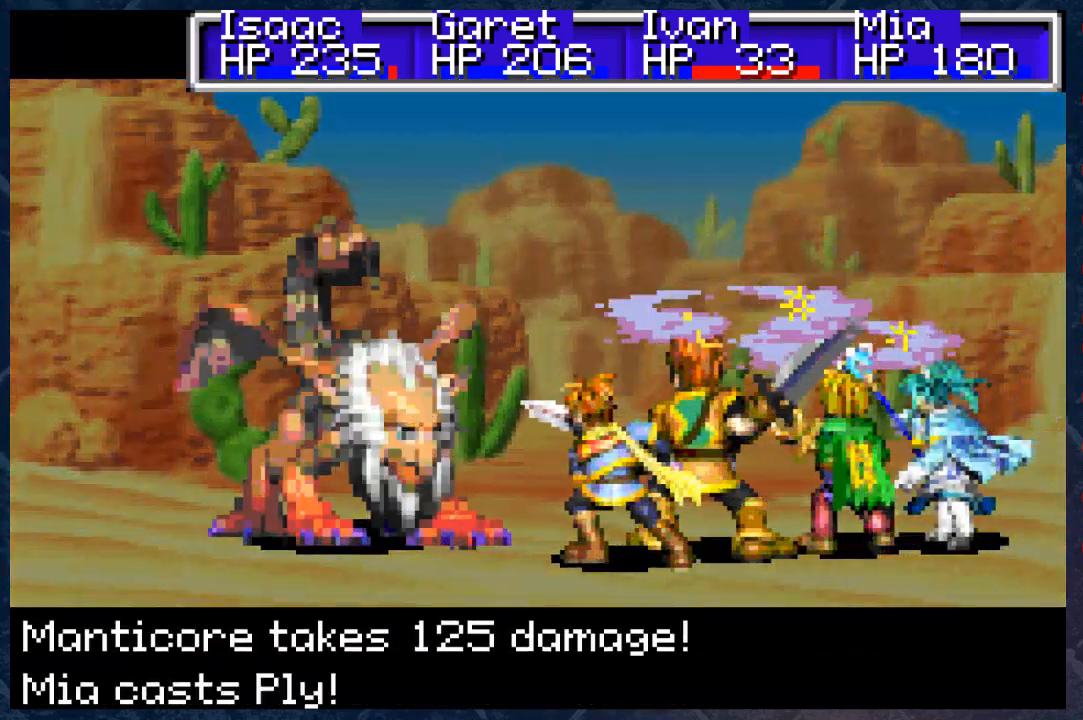
{"buttons": ["B"], "left_stick": "center", "right_stick": "center", "events": []}
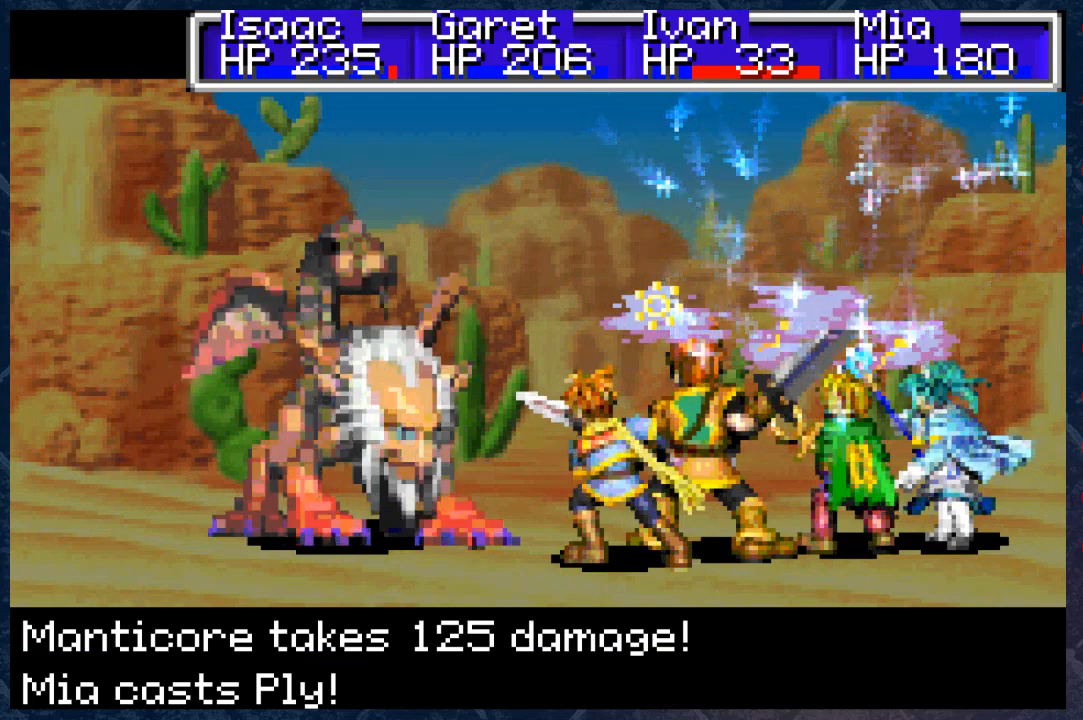
{"buttons": [], "left_stick": "center", "right_stick": "center", "events": [[283, "B", "up"]]}